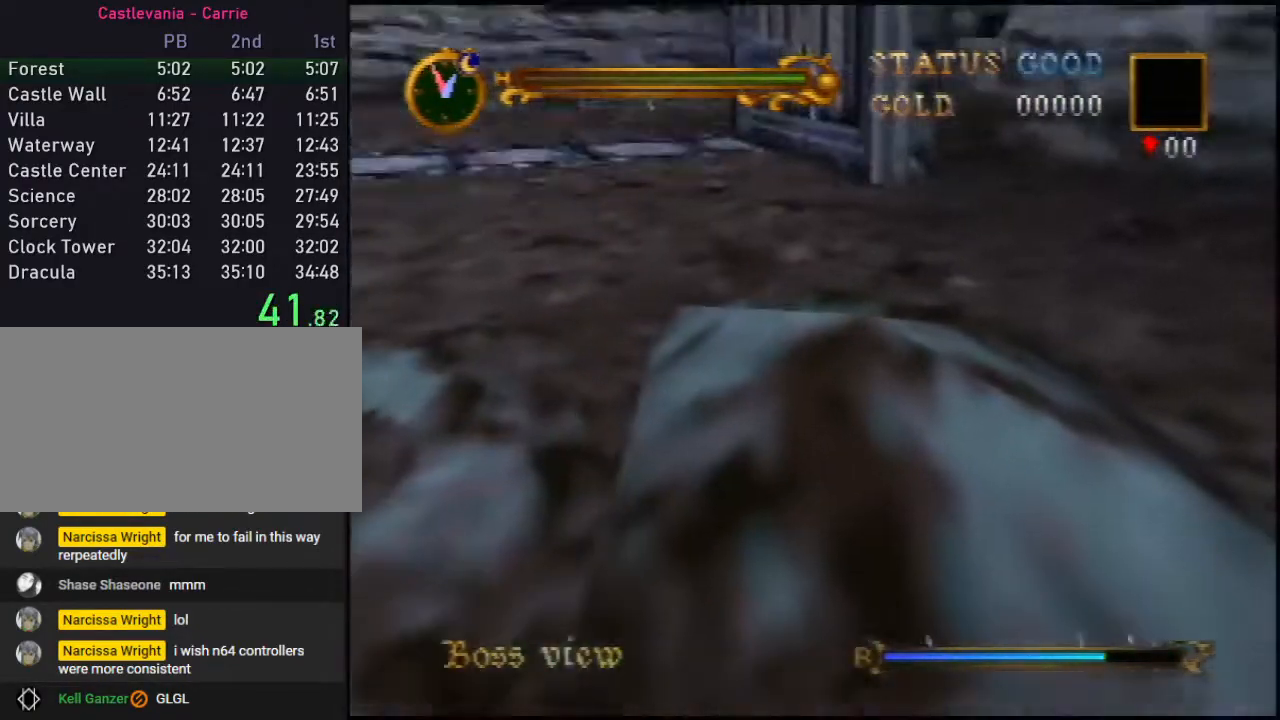
Gameplay with a controller (Nintendo layout); each line is a JSON object with the inputs held at the frame after it. "events" lists button and stick changes between this image and that frame as [ms after this image, input, new state], when the widget could be followed in between. Not read: L3 R3.
{"buttons": ["C_UP"], "left_stick": "center", "events": [[200, "left_stick", "center"]]}
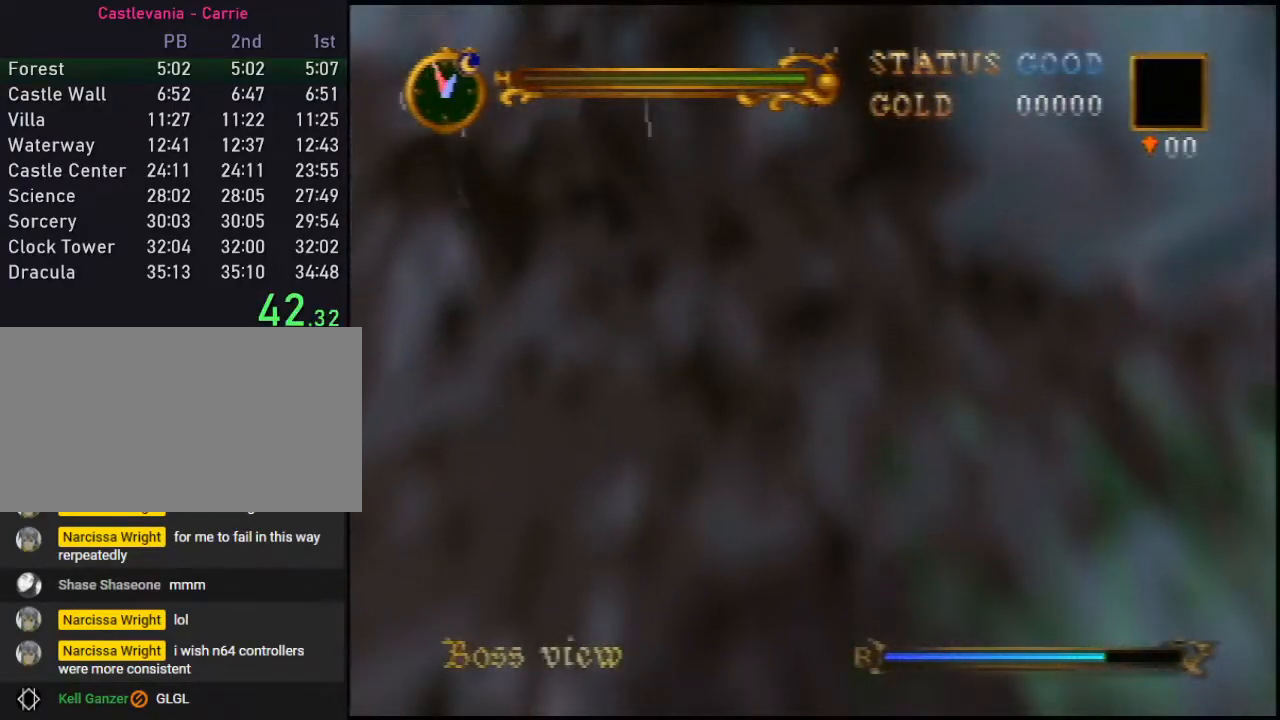
{"buttons": ["C_UP"], "left_stick": "center", "events": []}
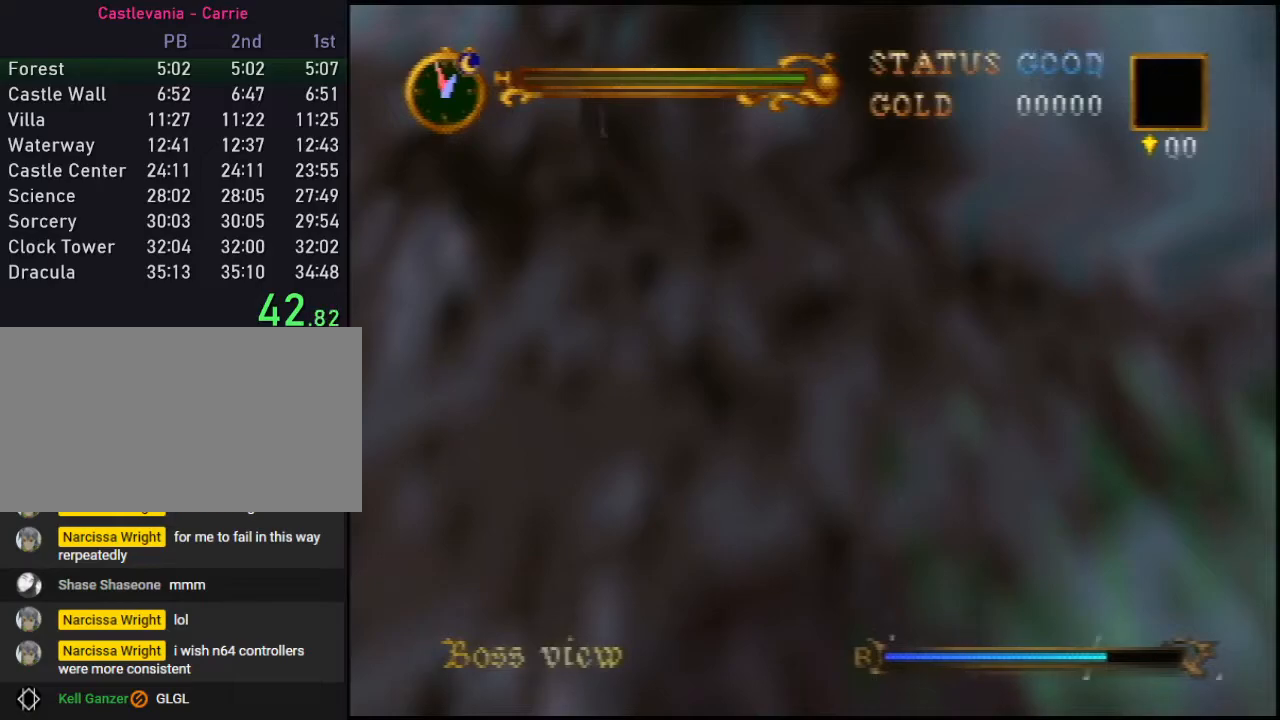
{"buttons": ["C_UP"], "left_stick": "center", "events": []}
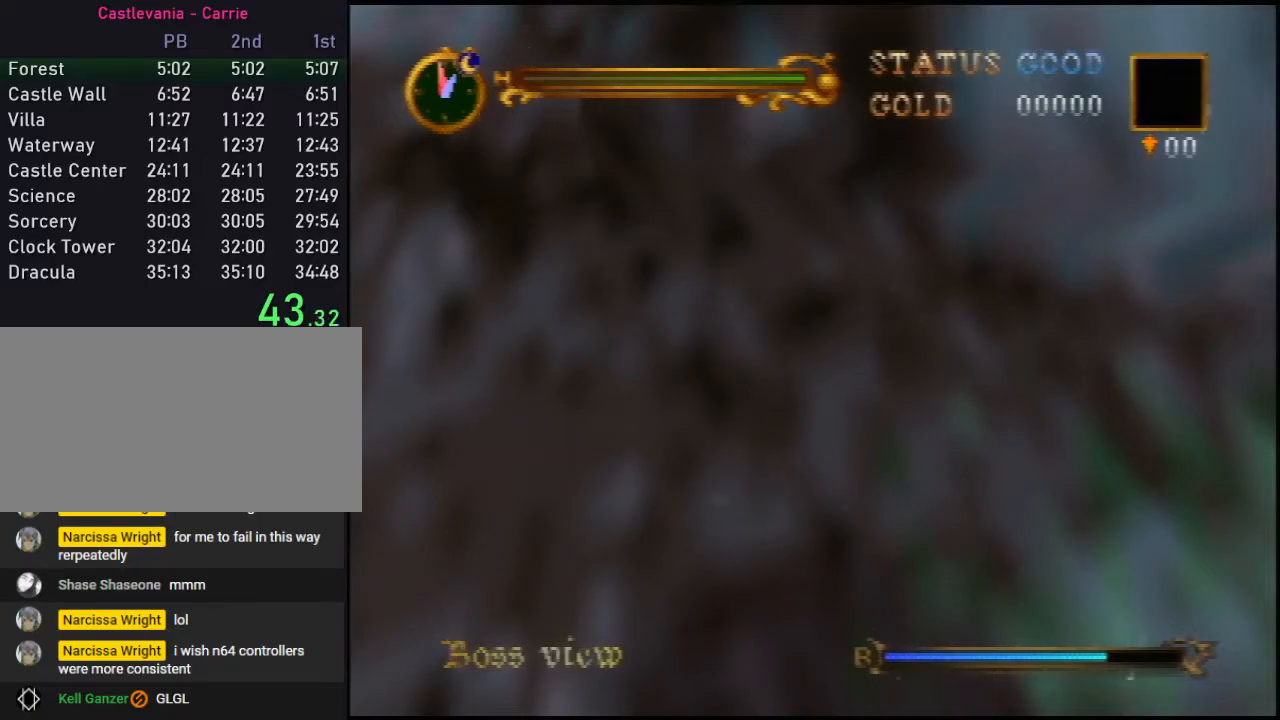
{"buttons": ["C_UP"], "left_stick": "center", "events": []}
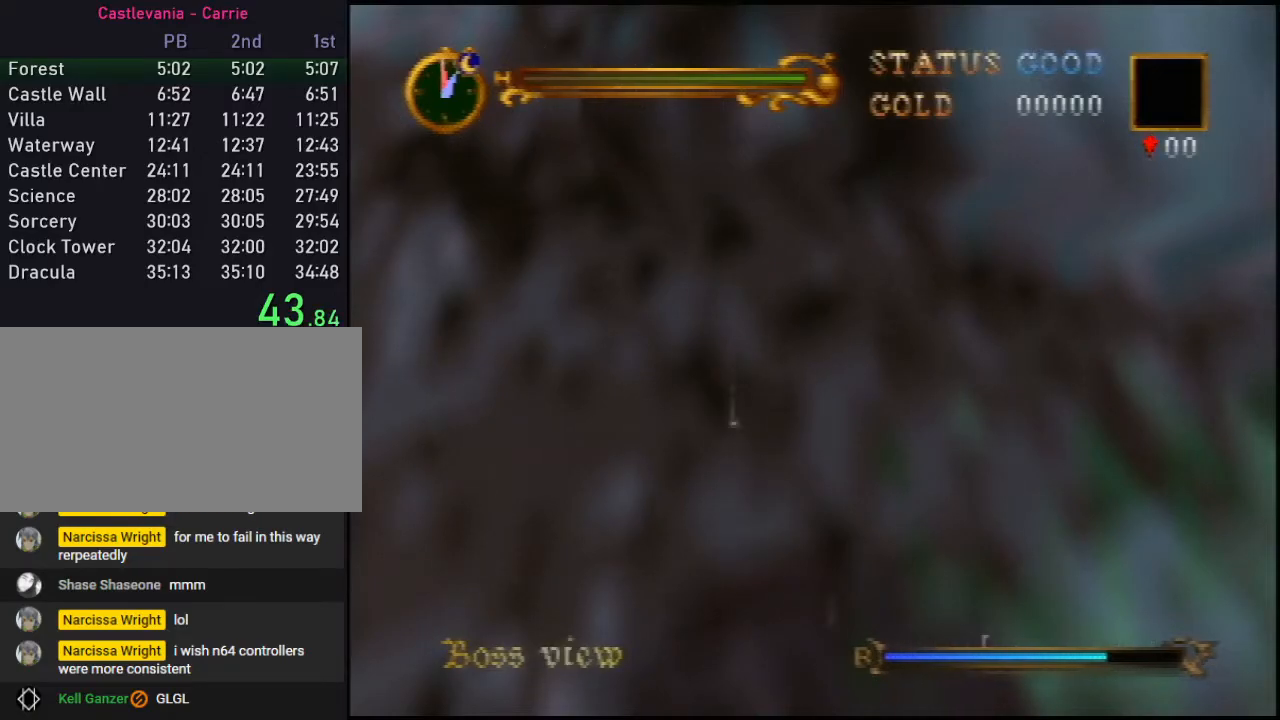
{"buttons": ["C_UP"], "left_stick": "center", "events": []}
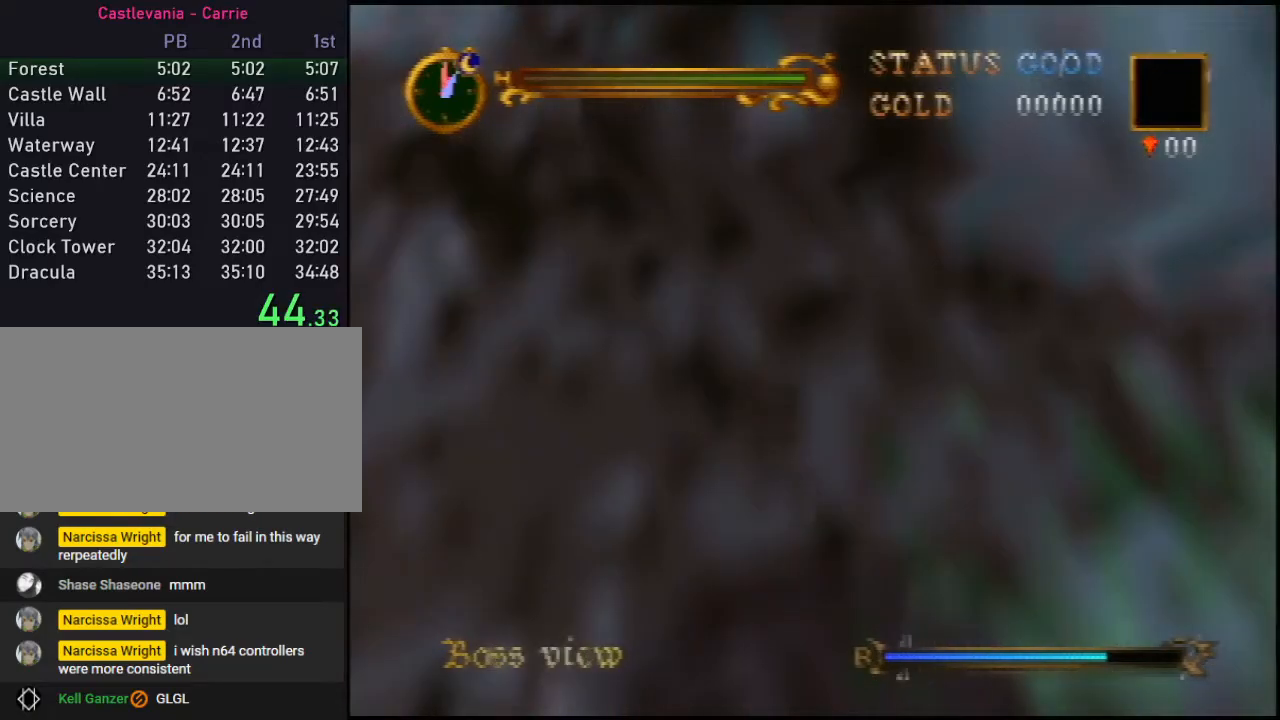
{"buttons": ["C_UP"], "left_stick": "center", "events": []}
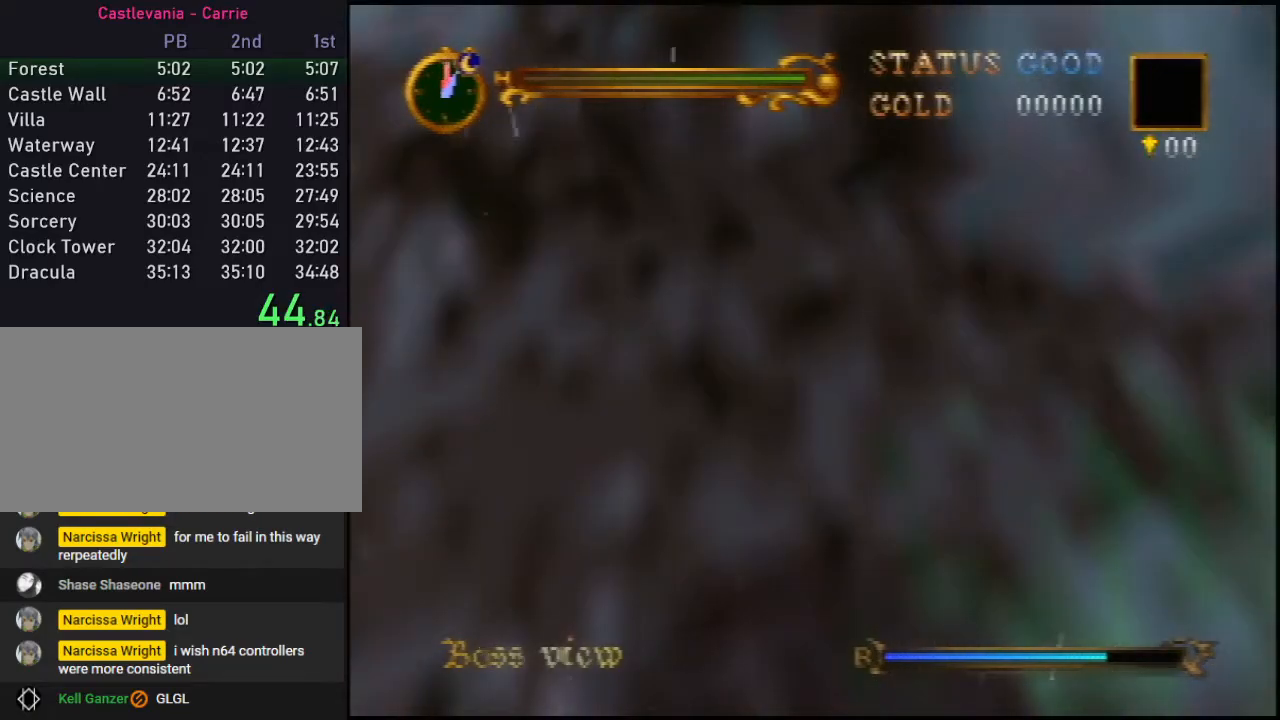
{"buttons": ["C_UP"], "left_stick": "center", "events": []}
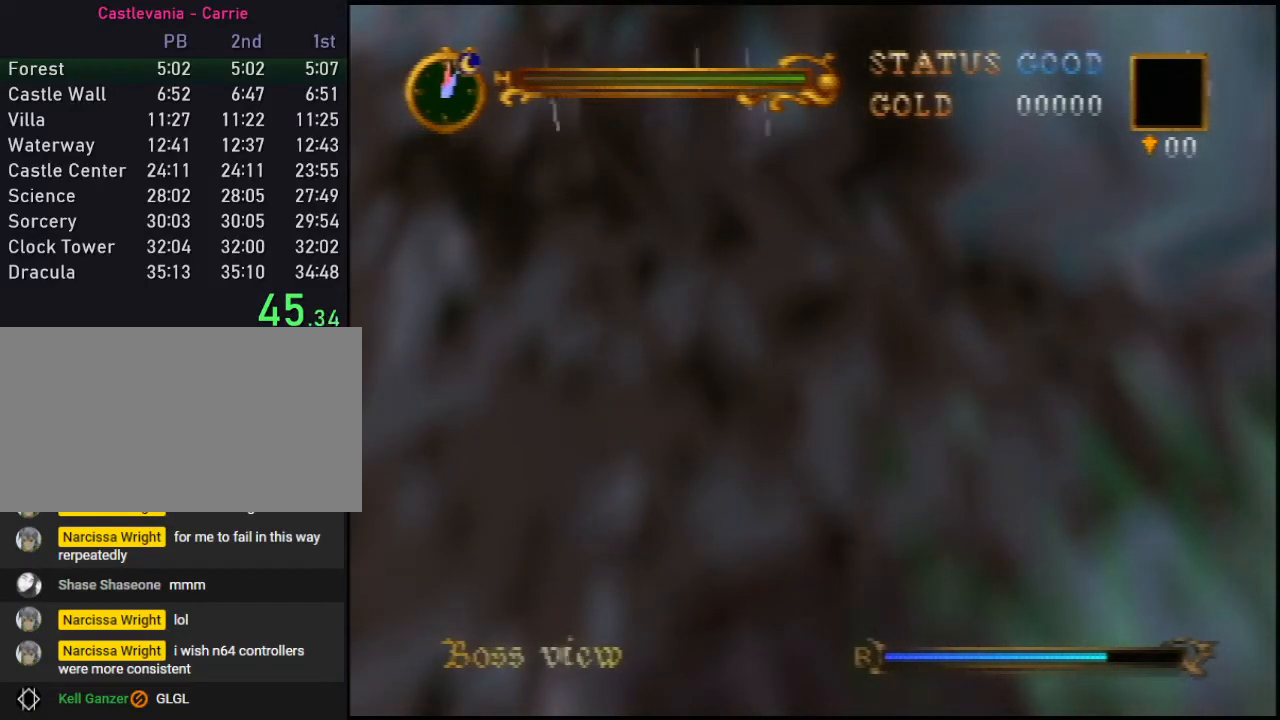
{"buttons": ["C_UP"], "left_stick": "center", "events": []}
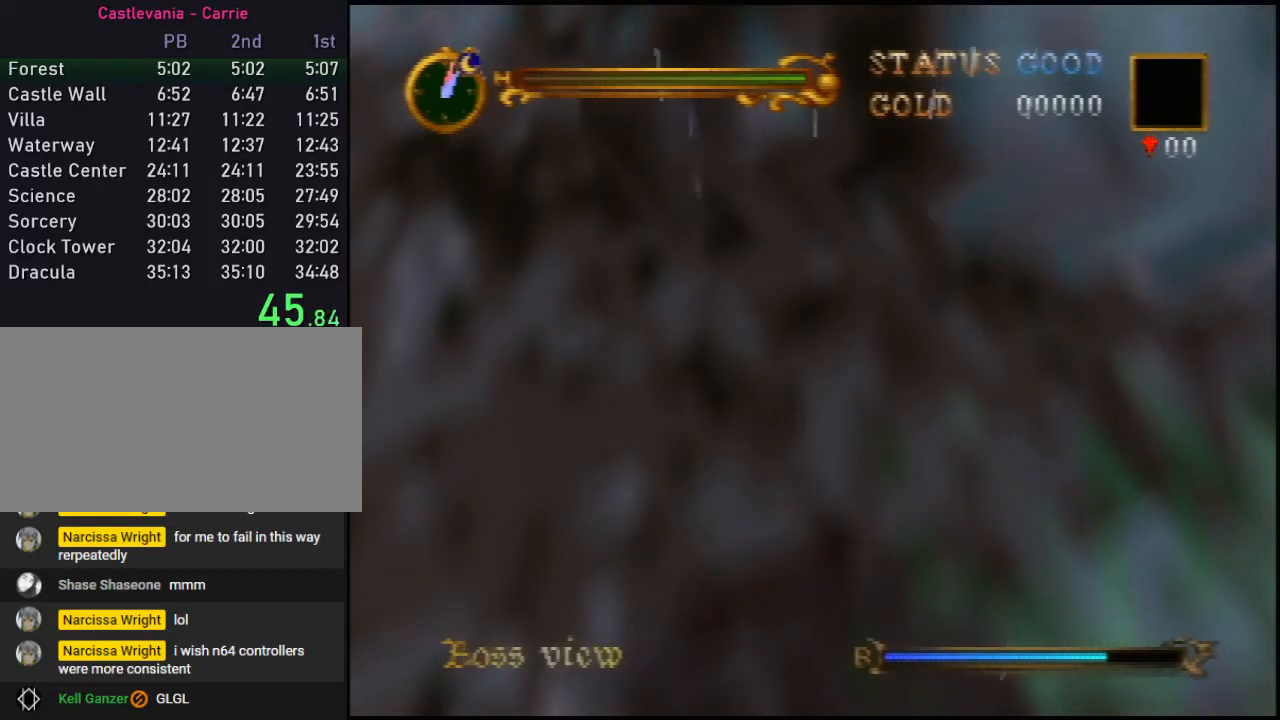
{"buttons": ["B"], "left_stick": "up-left", "events": [[317, "C_UP", "up"], [317, "left_stick", "up-left"], [383, "B", "down"]]}
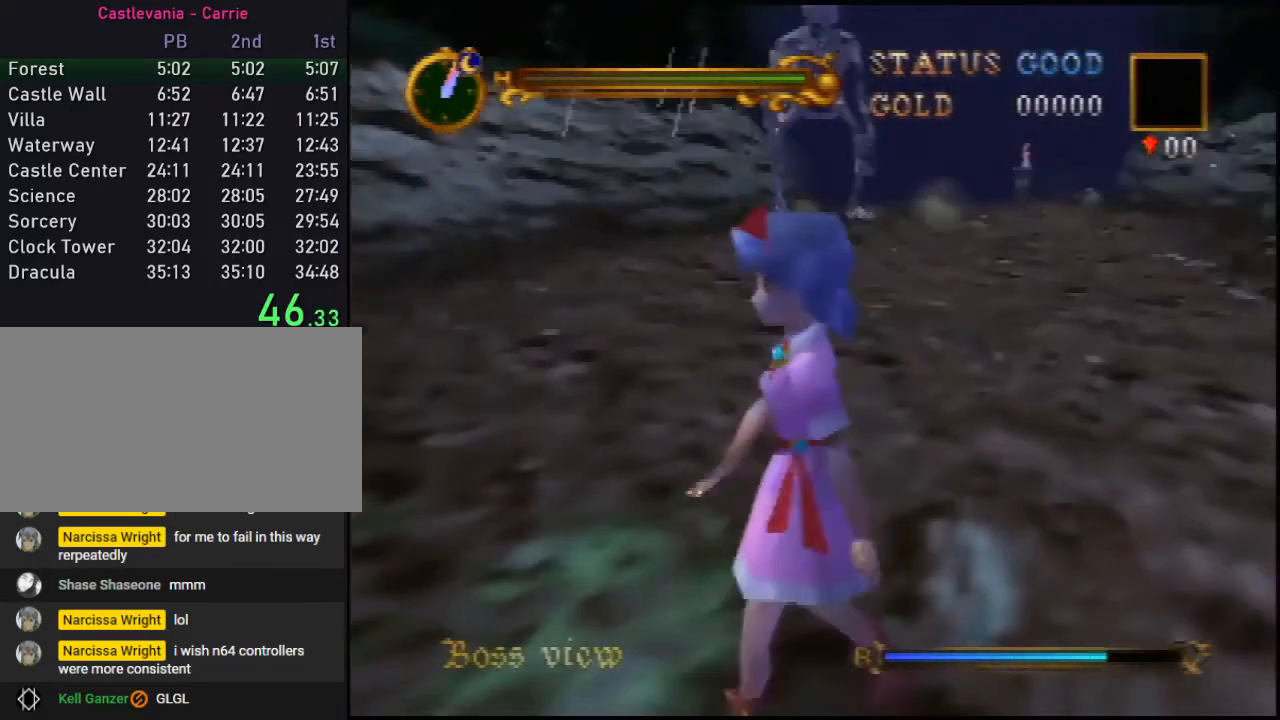
{"buttons": ["B"], "left_stick": "up-left", "events": []}
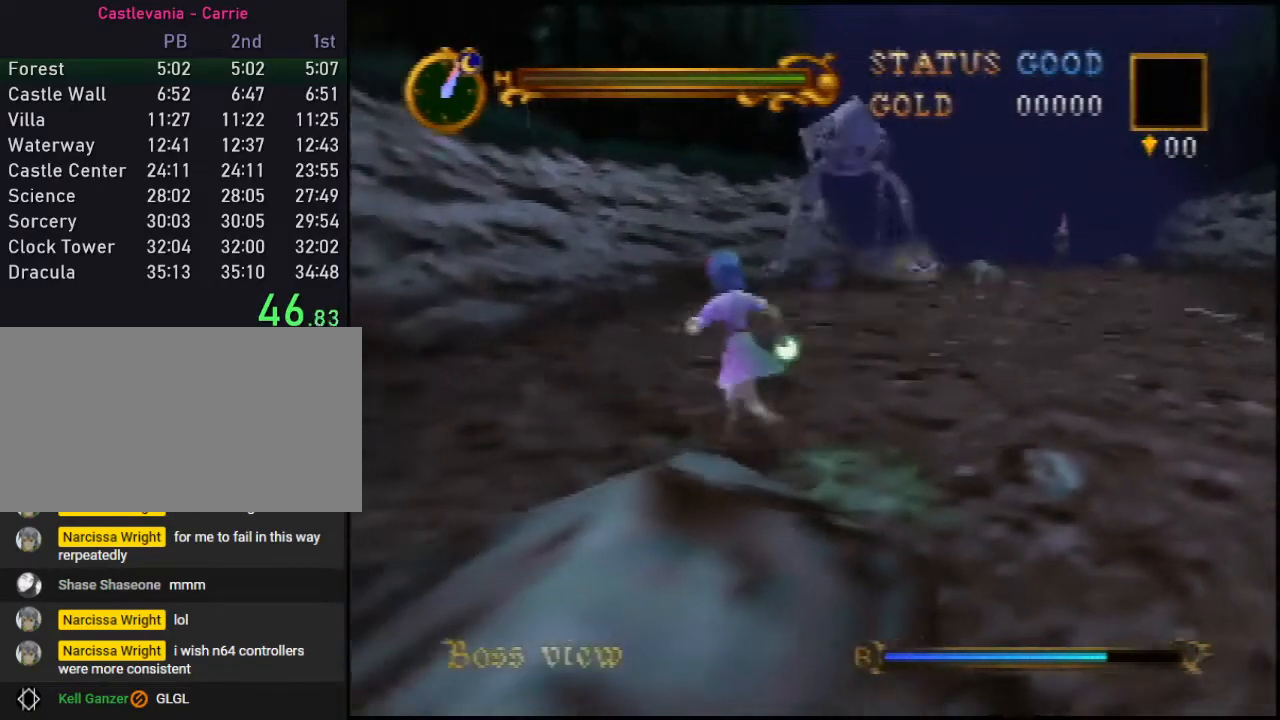
{"buttons": ["B"], "left_stick": "center", "events": [[50, "left_stick", "center"]]}
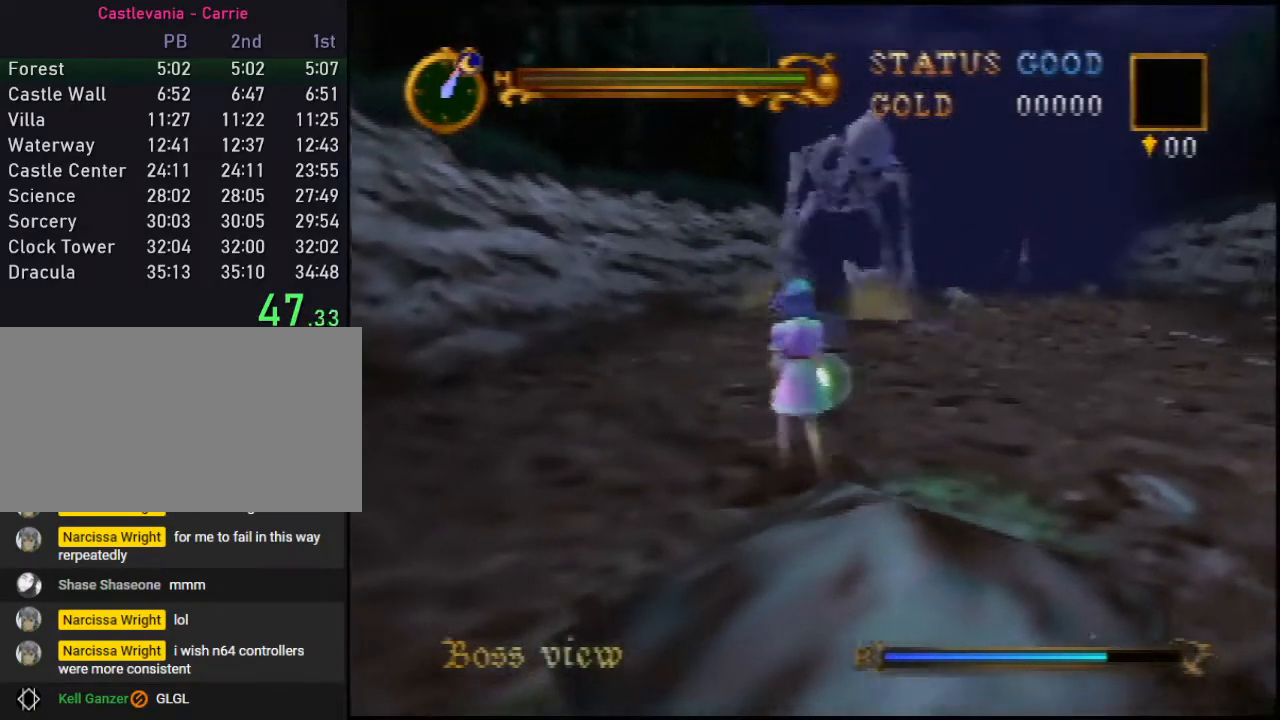
{"buttons": ["B"], "left_stick": "center", "events": []}
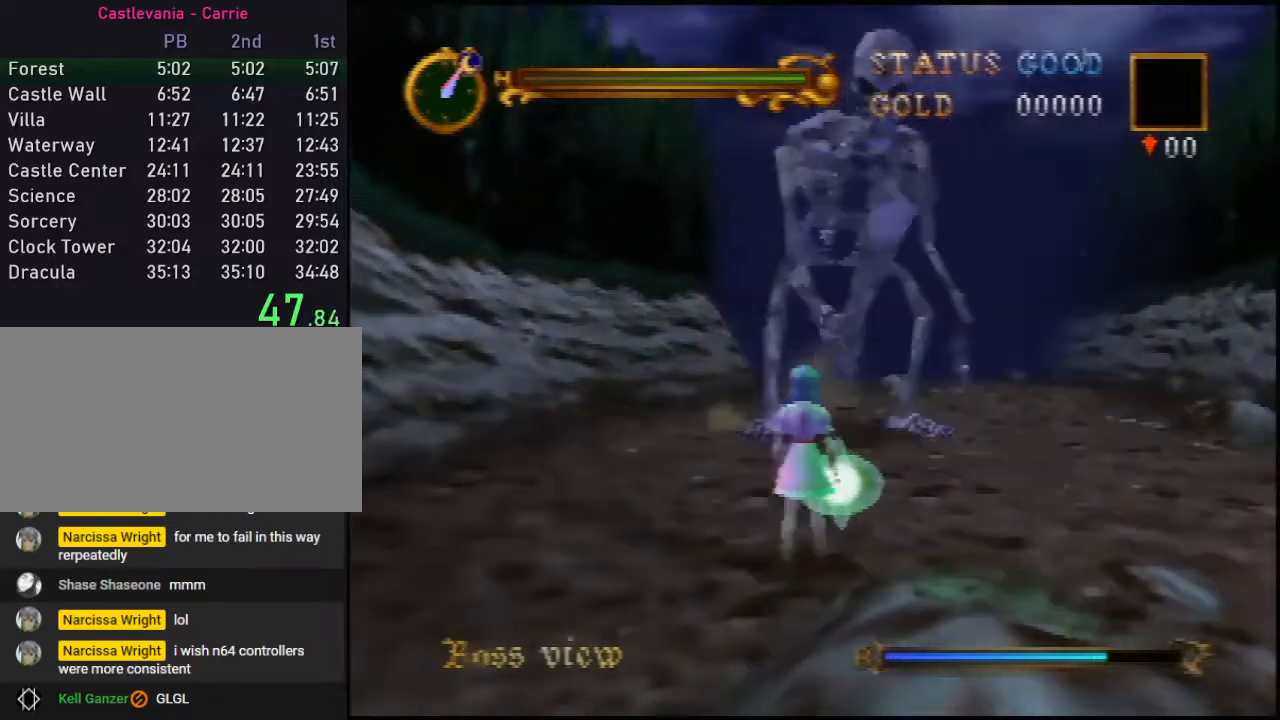
{"buttons": ["B"], "left_stick": "up-right", "events": [[500, "left_stick", "up-right"]]}
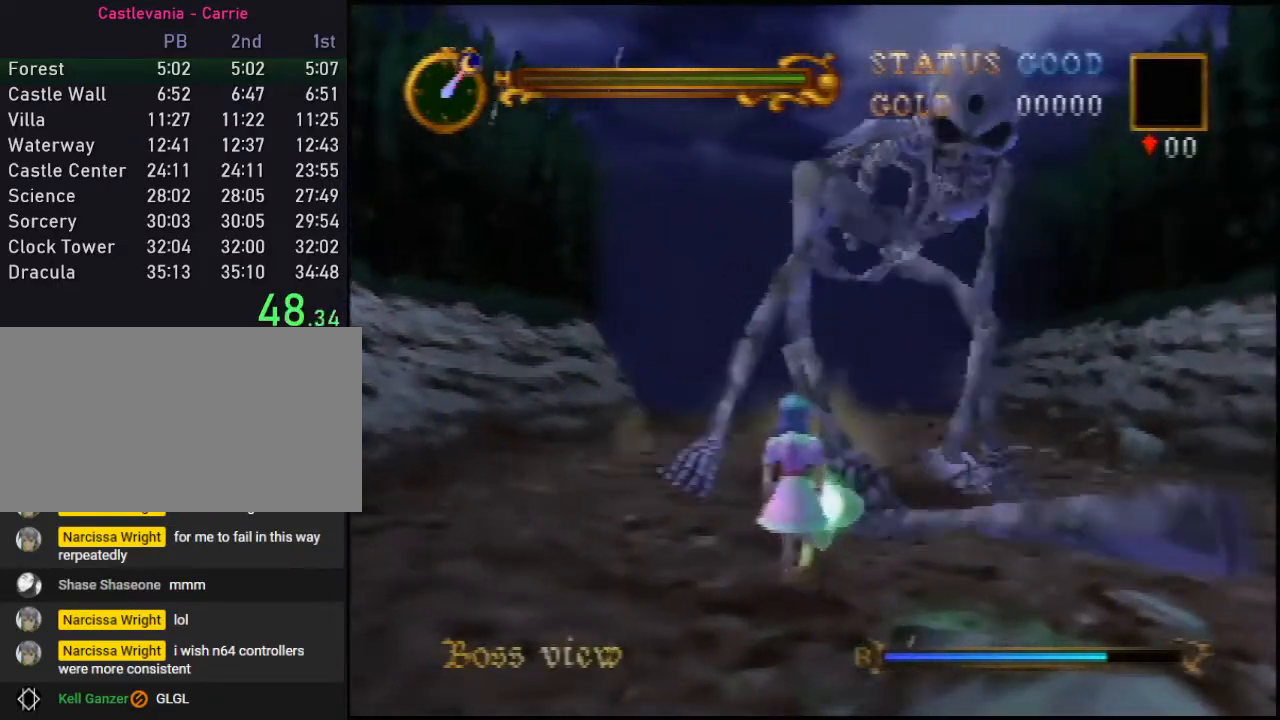
{"buttons": [], "left_stick": "center", "events": [[50, "B", "up"], [417, "left_stick", "center"]]}
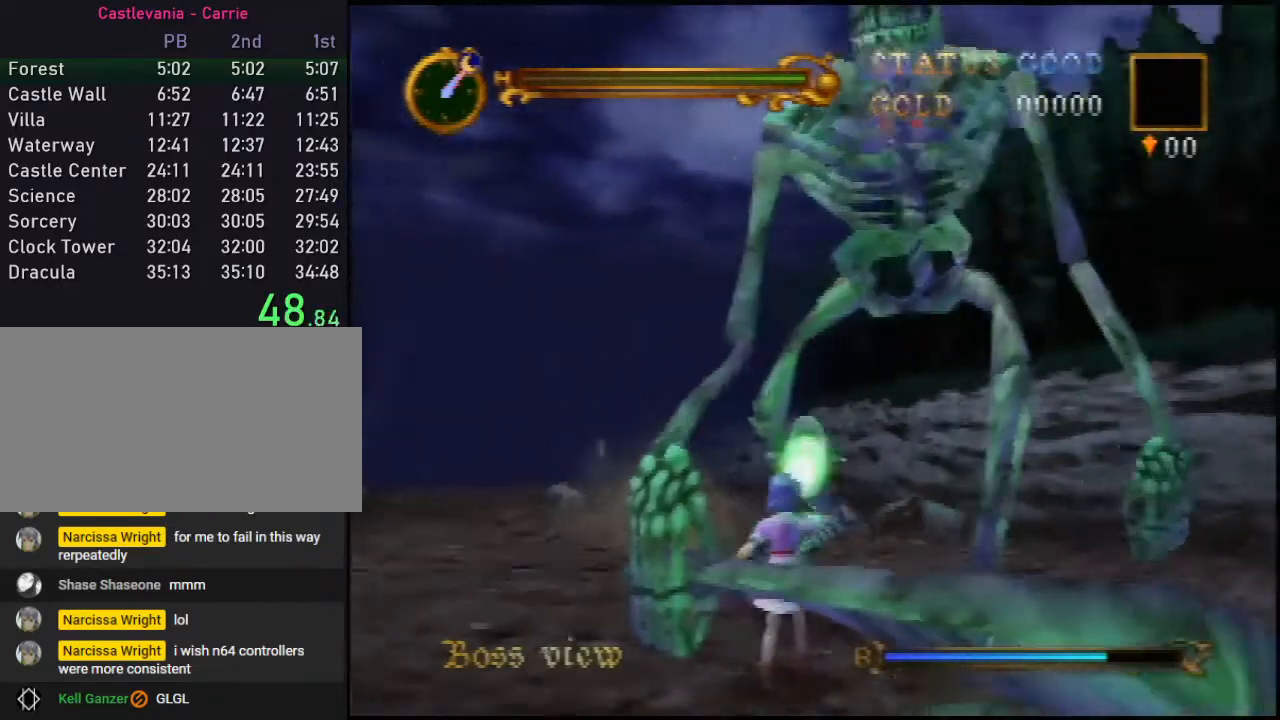
{"buttons": ["B"], "left_stick": "center", "events": [[450, "A", "down"], [483, "B", "down"], [500, "A", "up"]]}
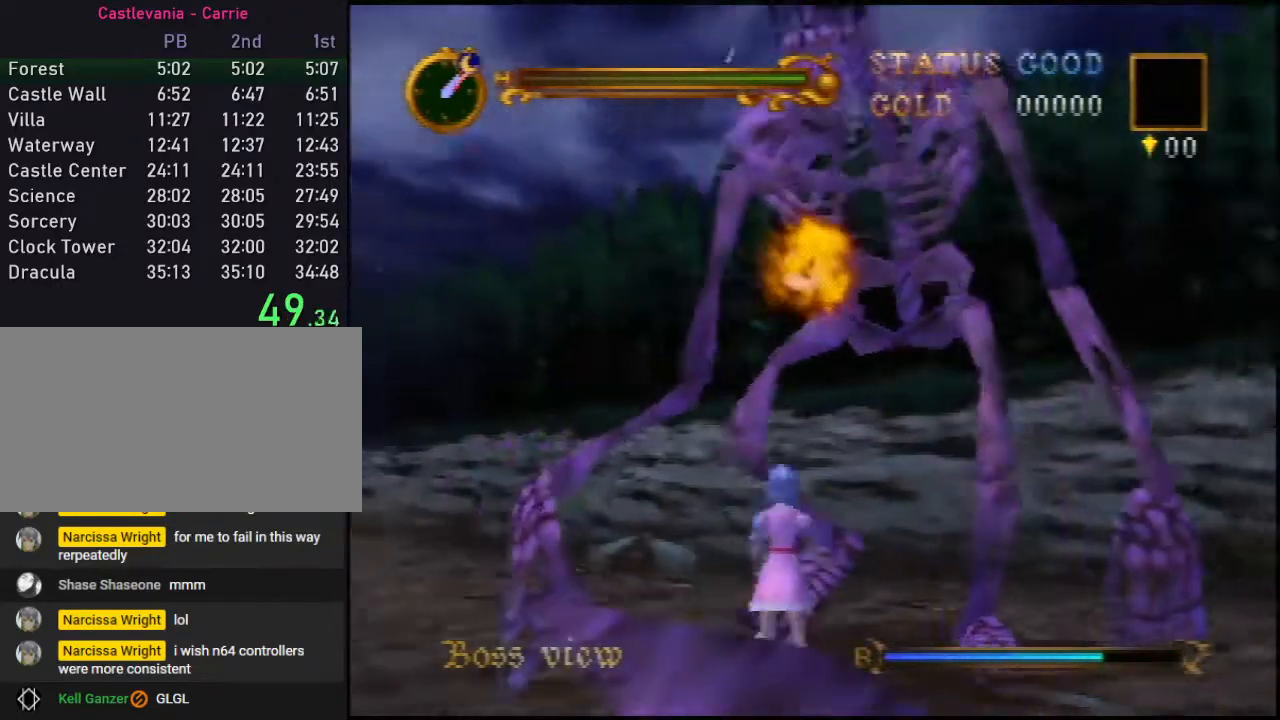
{"buttons": ["B"], "left_stick": "center", "events": [[33, "B", "up"], [100, "B", "down"], [167, "B", "up"], [217, "B", "down"], [283, "B", "up"], [383, "B", "down"], [417, "B", "up"], [483, "B", "down"]]}
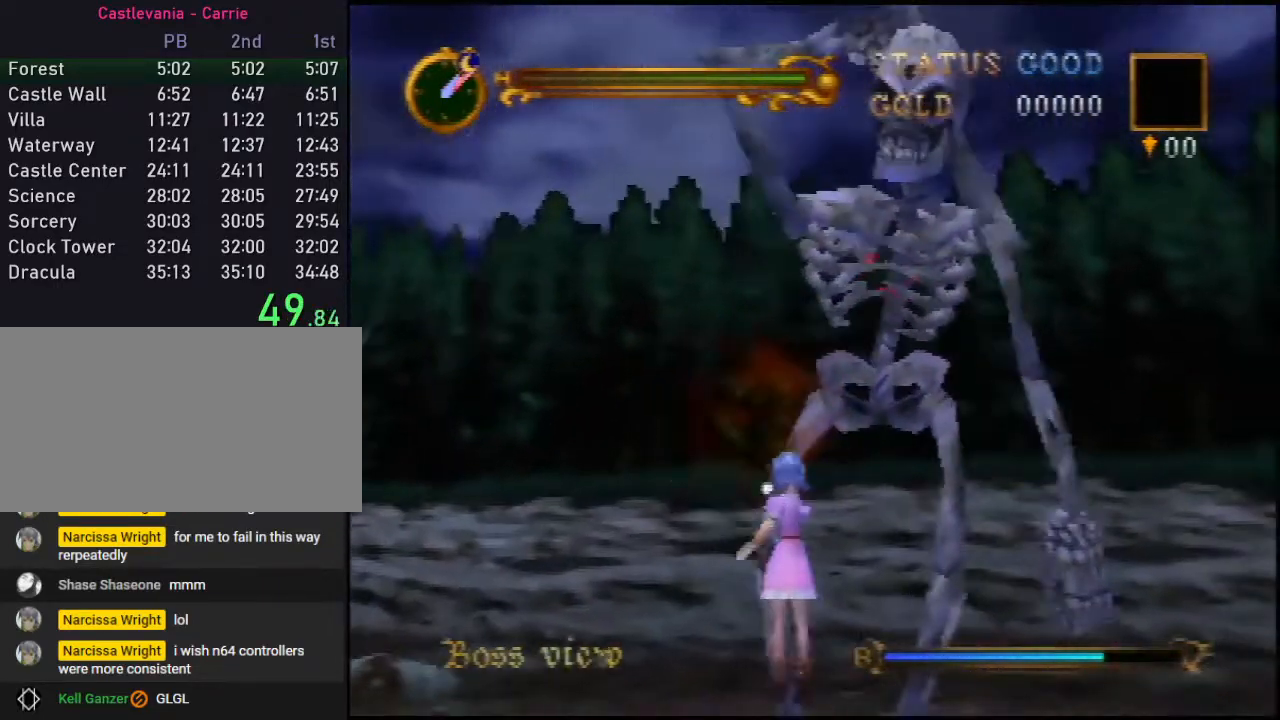
{"buttons": ["B"], "left_stick": "center", "events": []}
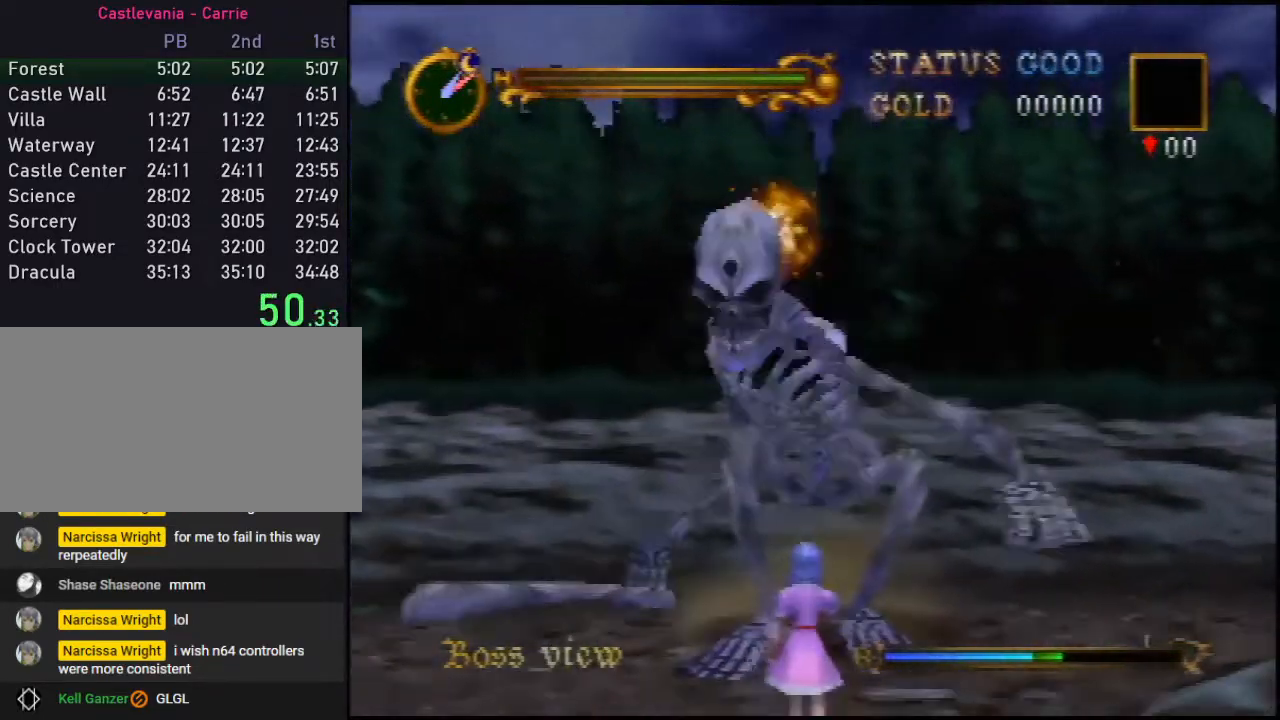
{"buttons": ["B"], "left_stick": "center", "events": []}
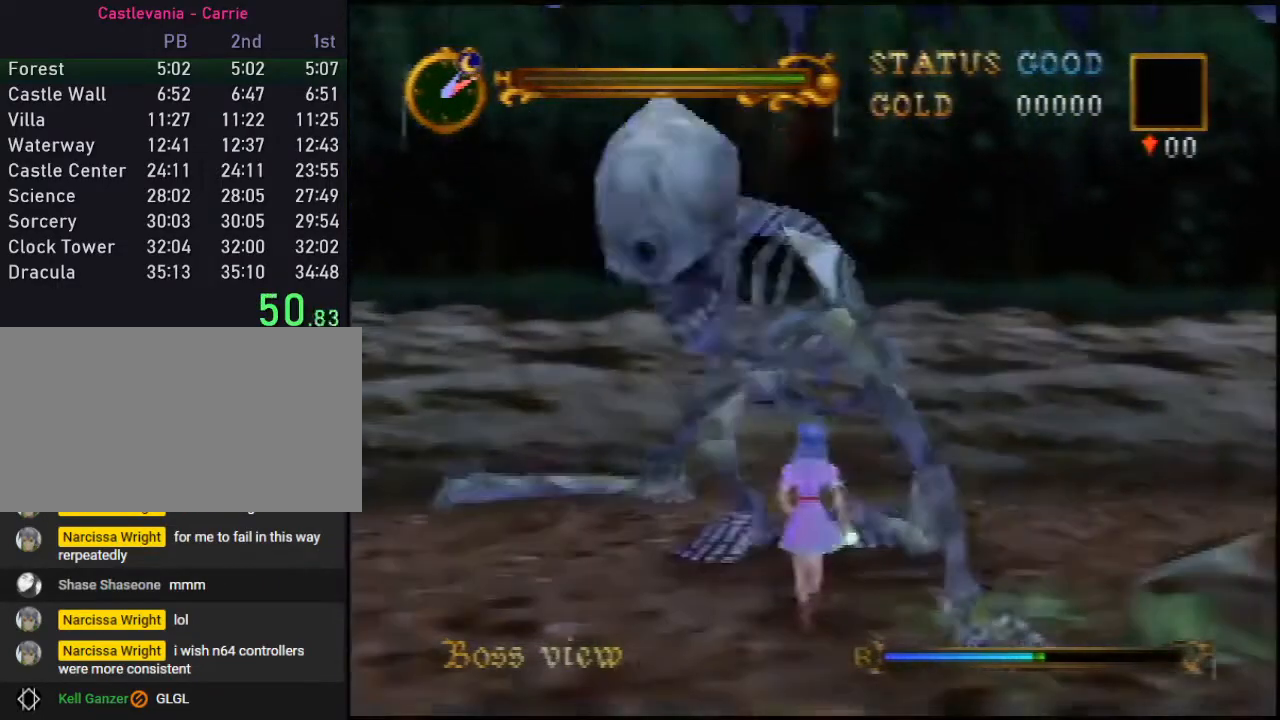
{"buttons": ["B"], "left_stick": "center", "events": [[167, "A", "down"], [167, "C_DOWN", "down"], [167, "L1", "down"], [167, "R1", "down"], [167, "Z", "down"], [200, "A", "up"], [200, "C_DOWN", "up"], [200, "L1", "up"], [200, "R1", "up"], [200, "Z", "up"]]}
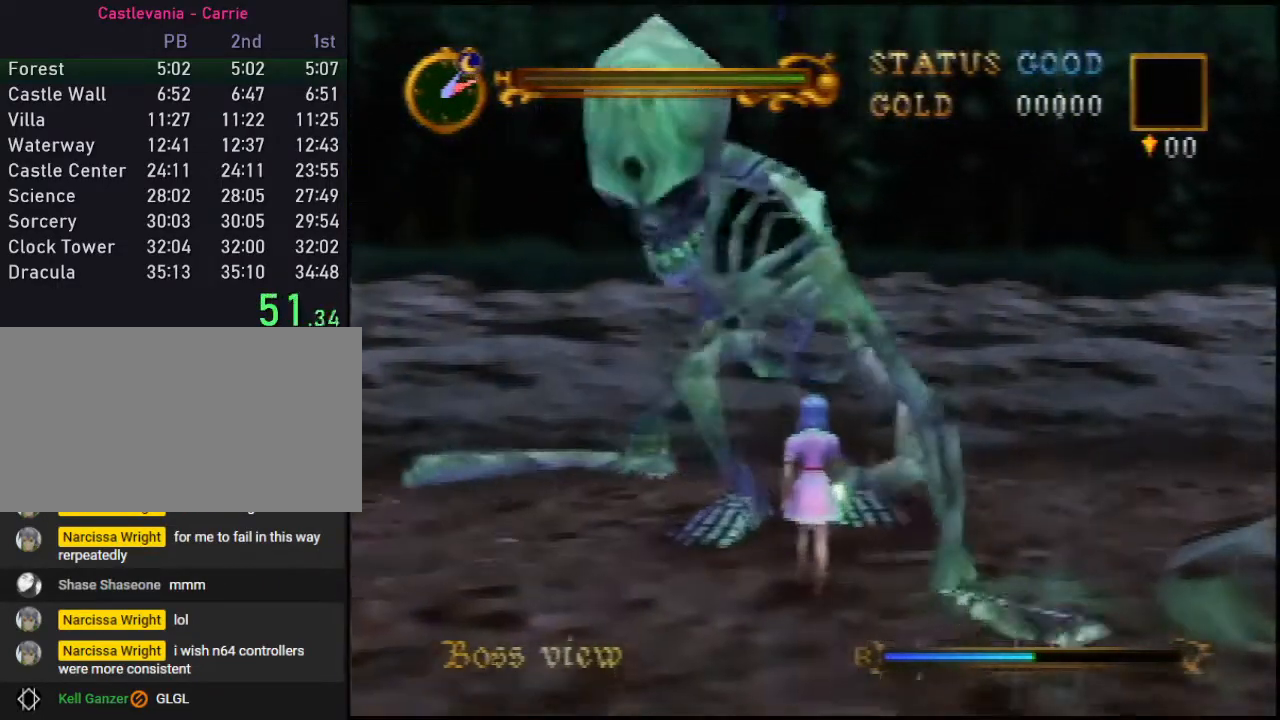
{"buttons": ["B"], "left_stick": "center", "events": []}
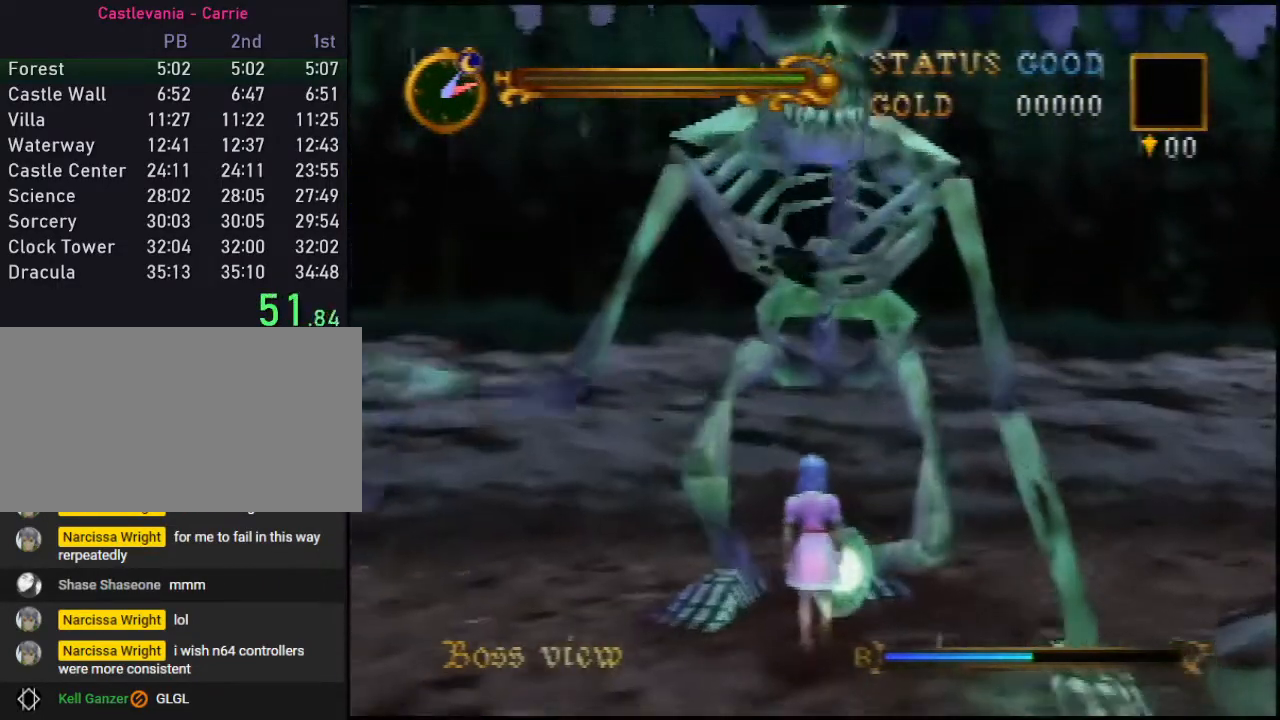
{"buttons": ["B"], "left_stick": "center", "events": []}
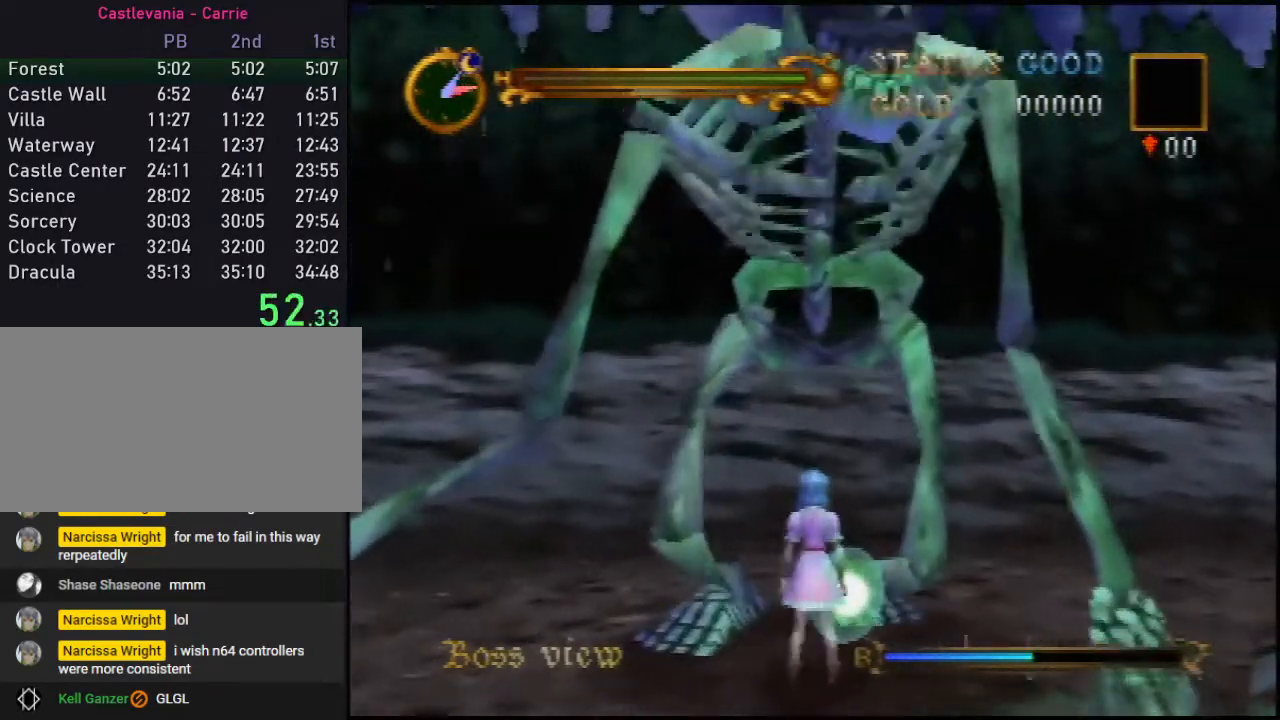
{"buttons": ["A", "B"], "left_stick": "center", "events": [[500, "A", "down"]]}
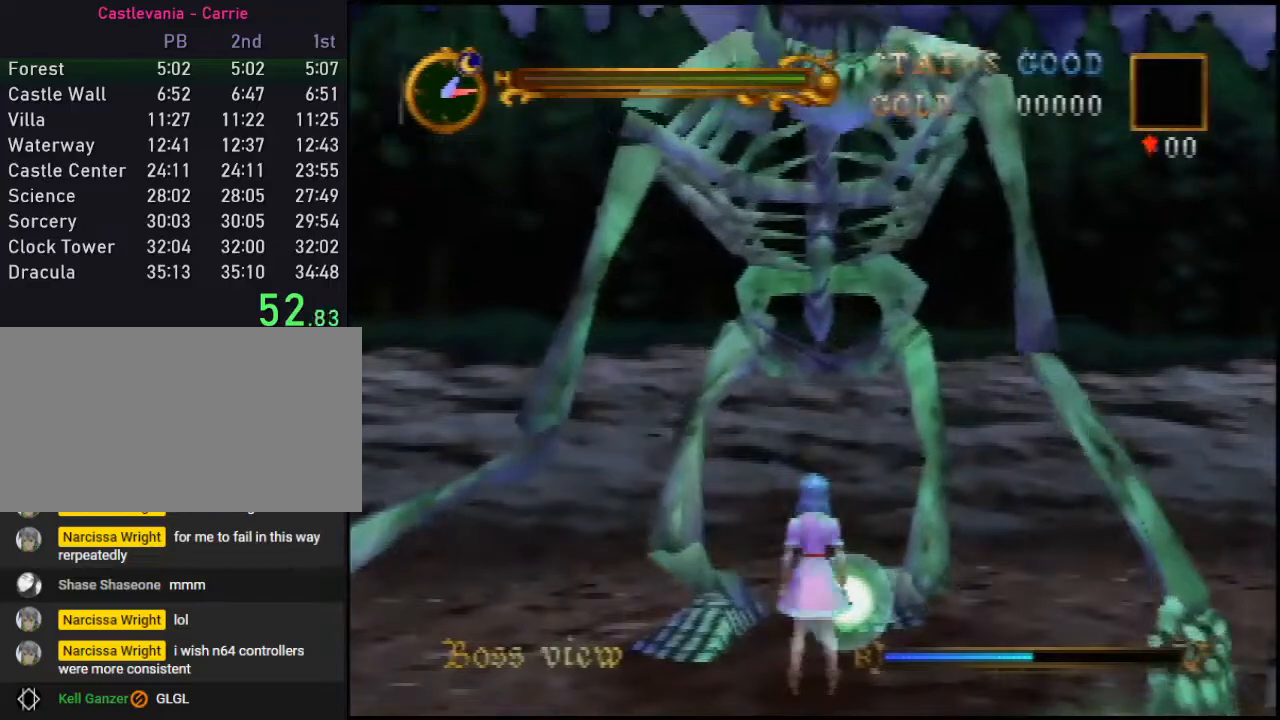
{"buttons": ["B"], "left_stick": "center", "events": [[183, "left_stick", "down"], [333, "A", "up"], [333, "B", "up"], [433, "left_stick", "center"], [467, "B", "down"]]}
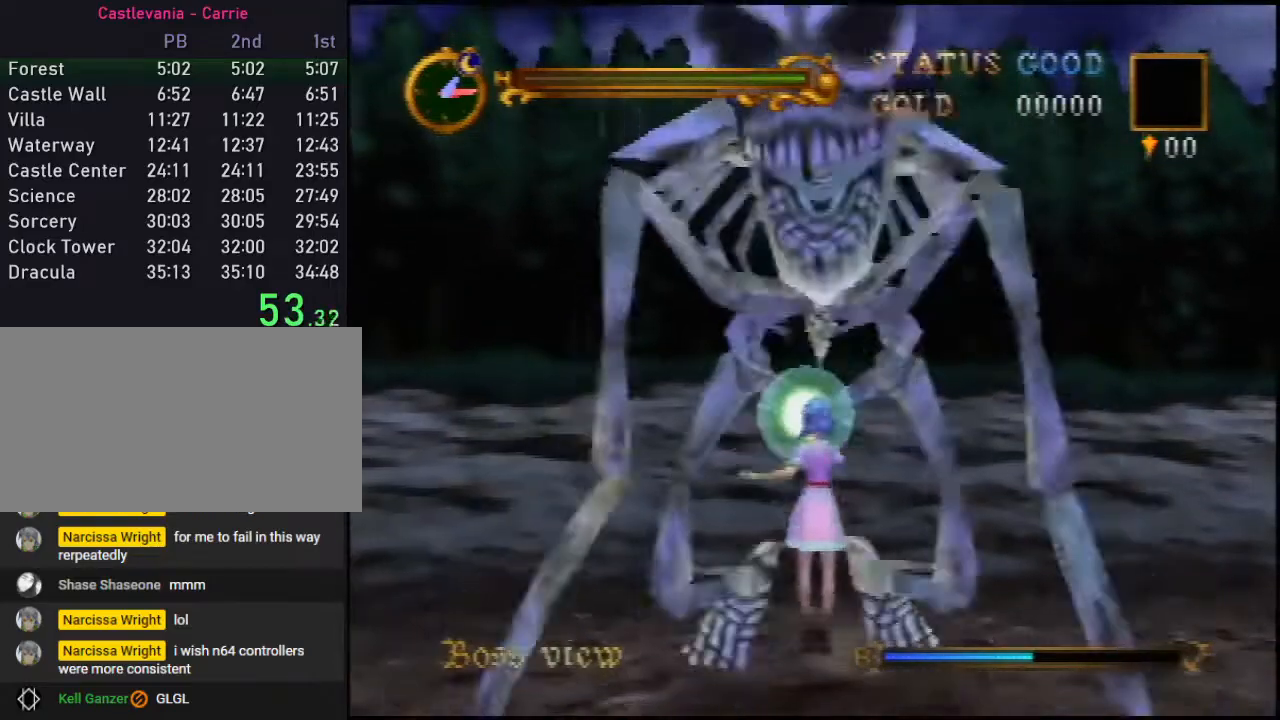
{"buttons": ["B"], "left_stick": "center", "events": []}
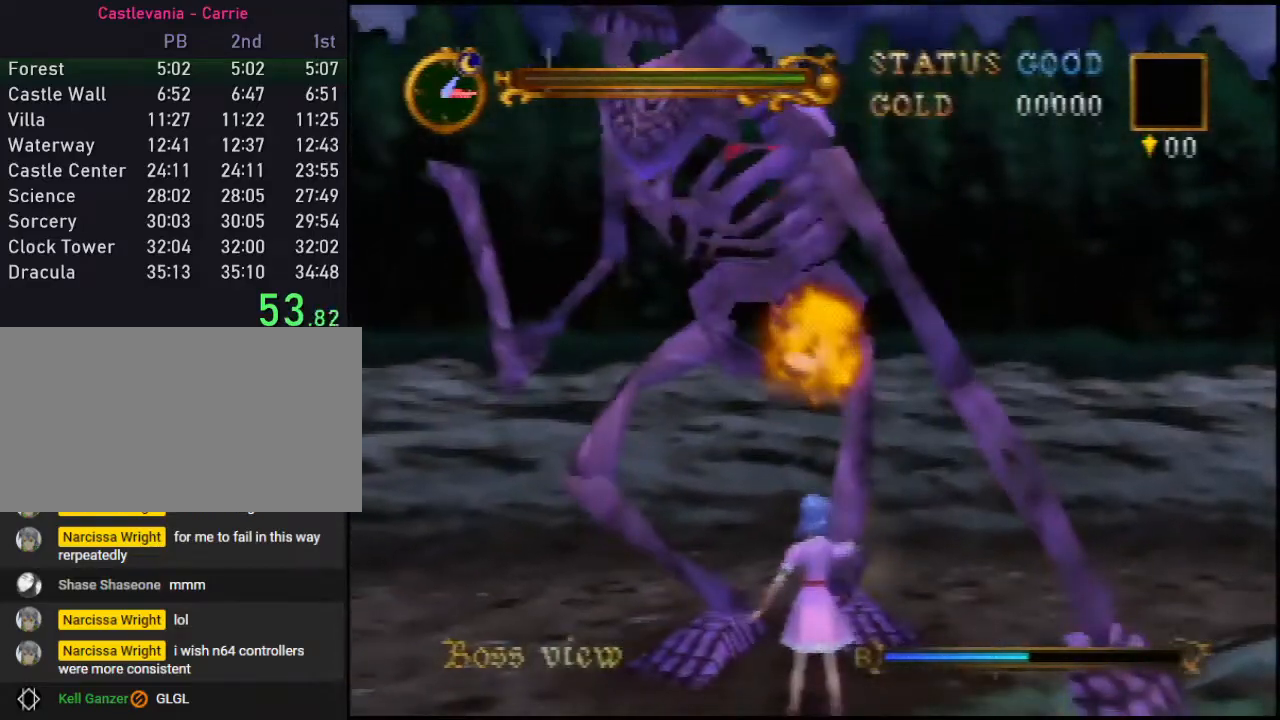
{"buttons": ["B", "C_LEFT"], "left_stick": "left", "events": [[333, "A", "down"], [467, "C_LEFT", "down"], [467, "left_stick", "left"], [483, "A", "up"]]}
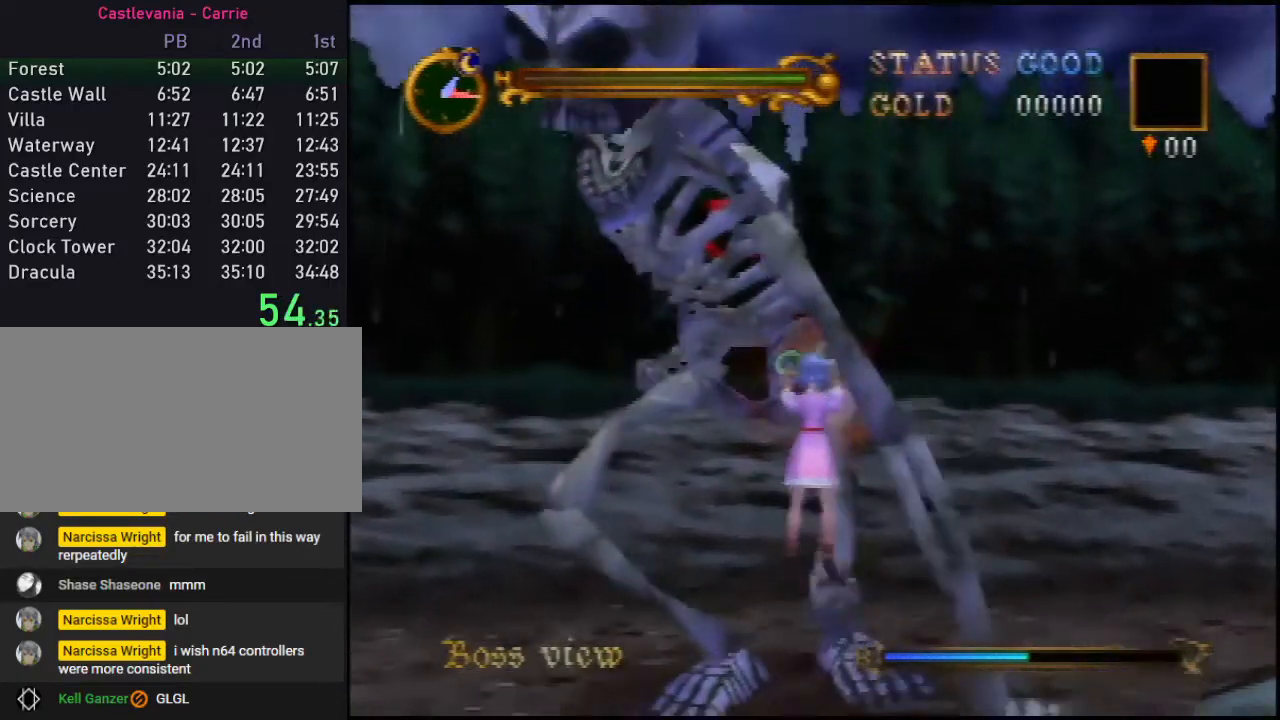
{"buttons": [], "left_stick": "down-left", "events": [[50, "C_LEFT", "up"], [150, "C_LEFT", "down"], [183, "left_stick", "down-left"], [267, "B", "up"], [267, "C_LEFT", "up"]]}
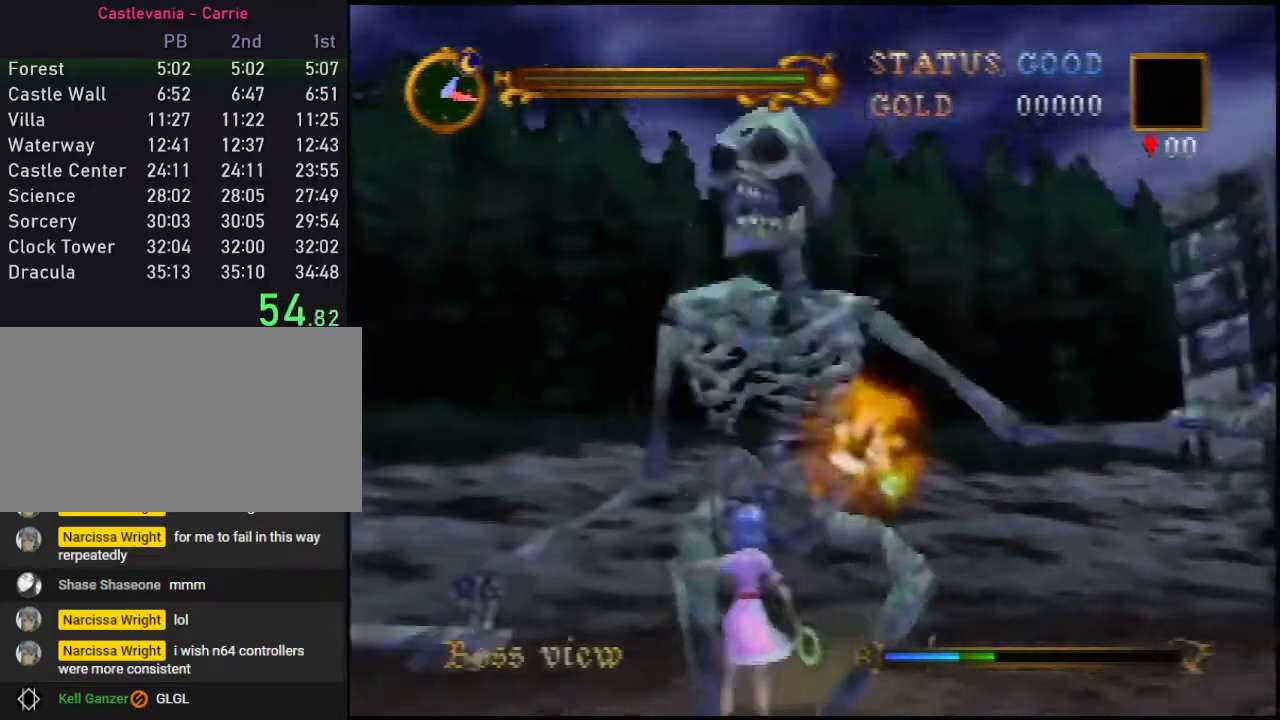
{"buttons": [], "left_stick": "down-left", "events": []}
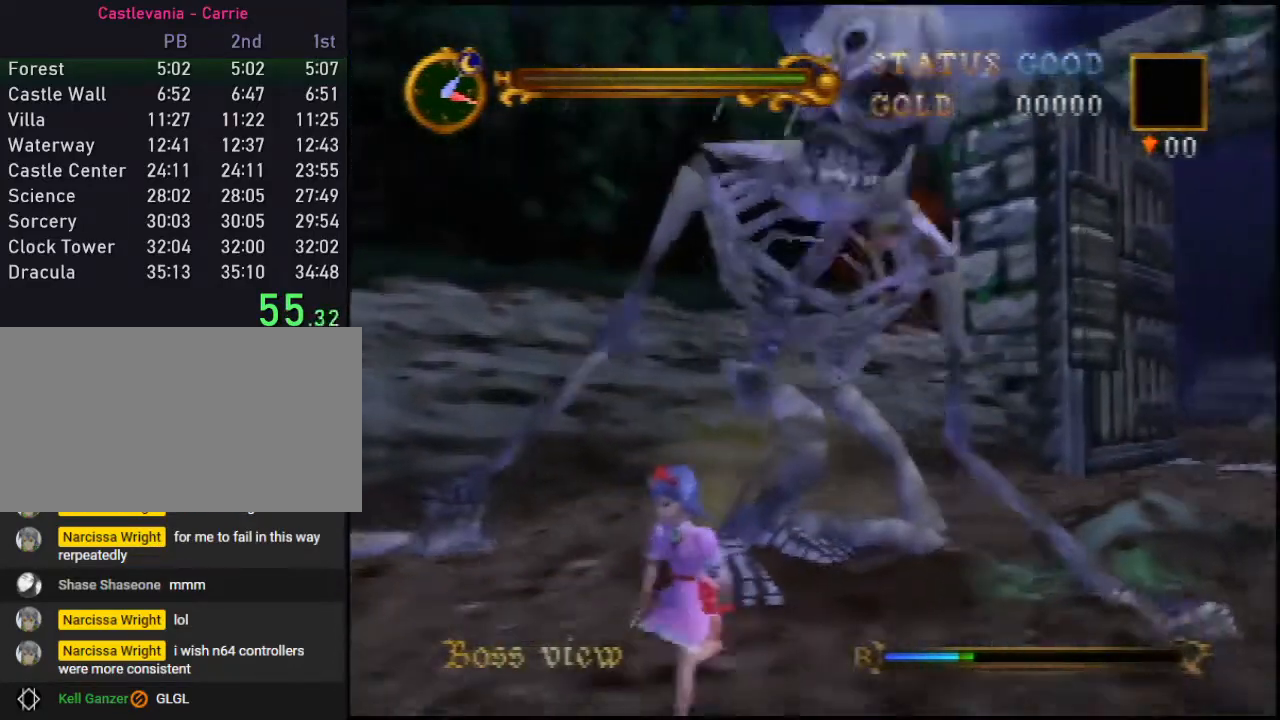
{"buttons": ["A"], "left_stick": "down-left", "events": [[50, "A", "down"]]}
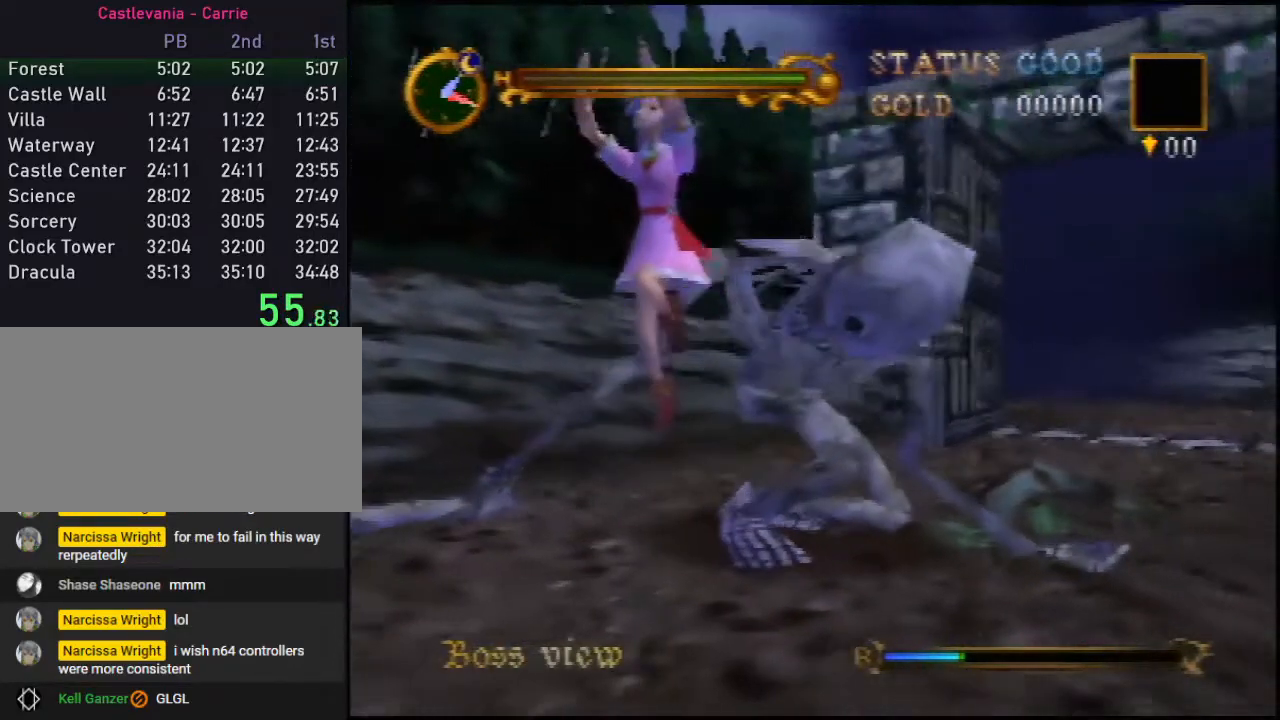
{"buttons": [], "left_stick": "down-left", "events": [[283, "A", "up"]]}
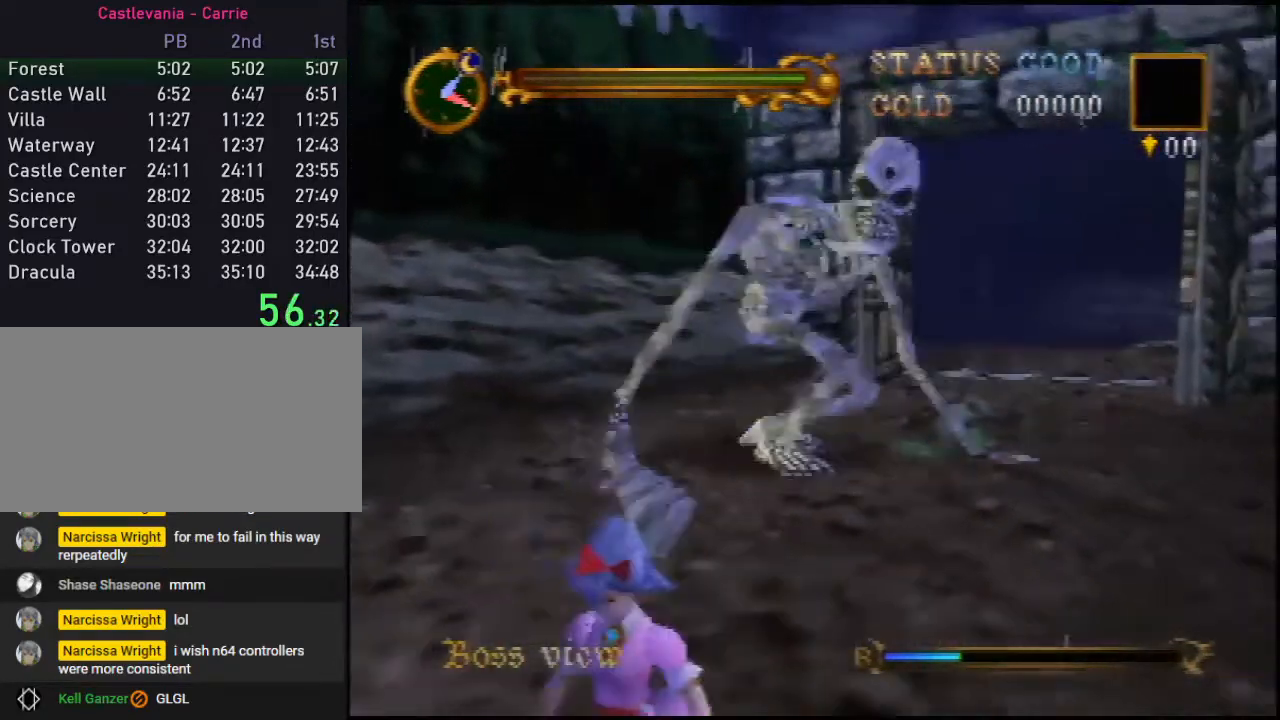
{"buttons": ["A"], "left_stick": "down-left", "events": [[83, "A", "down"]]}